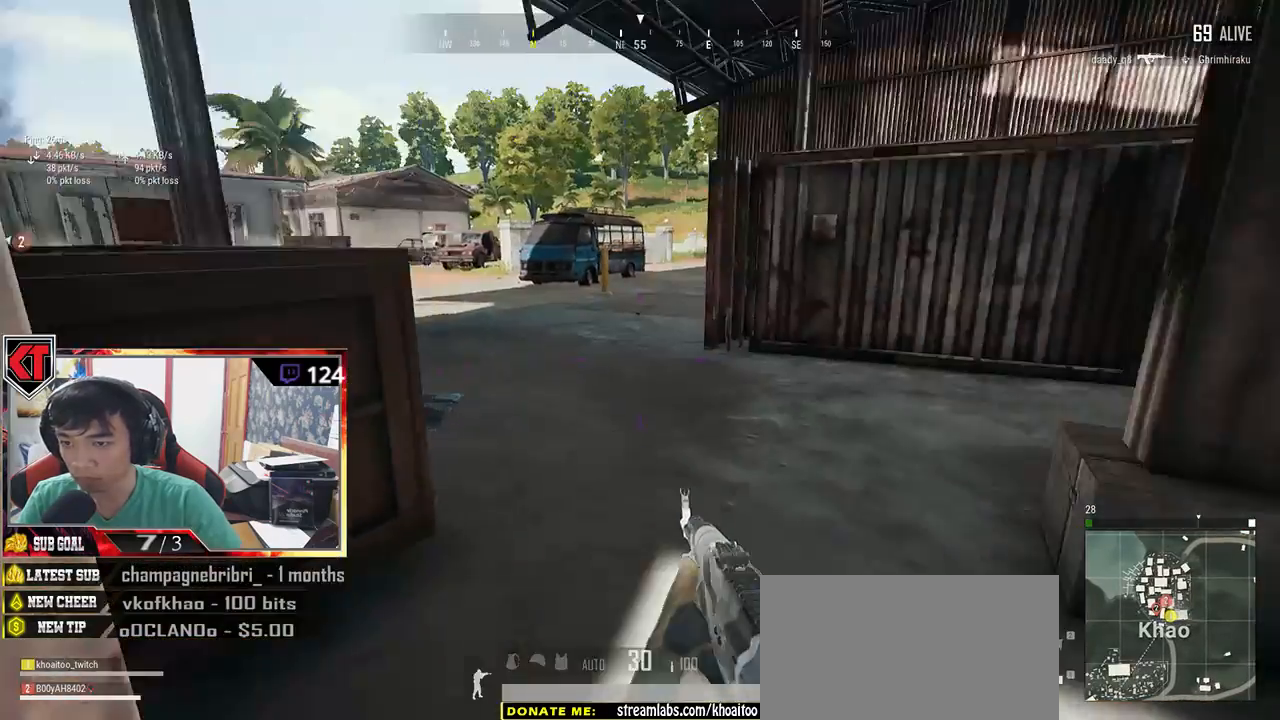
Gameplay with keyboard and mouse; each line is a JSON object with the keys and mouse buttons held at the frame after it. "events" lists presses ("down") and releases ("up") of "a", "c", "ctrl", "d", "e", "f", "q", "r", "s", "shift", "space", "tab", "v", "w", "x", "z", "mouse_left", "mouse_wheel", "mouse_right", "mouse_mb4" and "mouse_mb5" between this image and that frame as [ms after this image, input, new state], when the widget could be followed in between. "mouse_left", "mouse_wheel", "mouse_right", "mouse_mb4", "mouse_mb5" = the "left", "wheel", "right", "mb4", "mb5" buttons of the "mouse" list. No other keys are recorded. "wheel" means that the mouse wheel is clicked or scrolled. Mouse movement is not recorded.
{"keys": ["d", "shift", "w"], "mouse": [], "events": [[134, "d", "up"], [167, "shift", "down"], [384, "d", "down"]]}
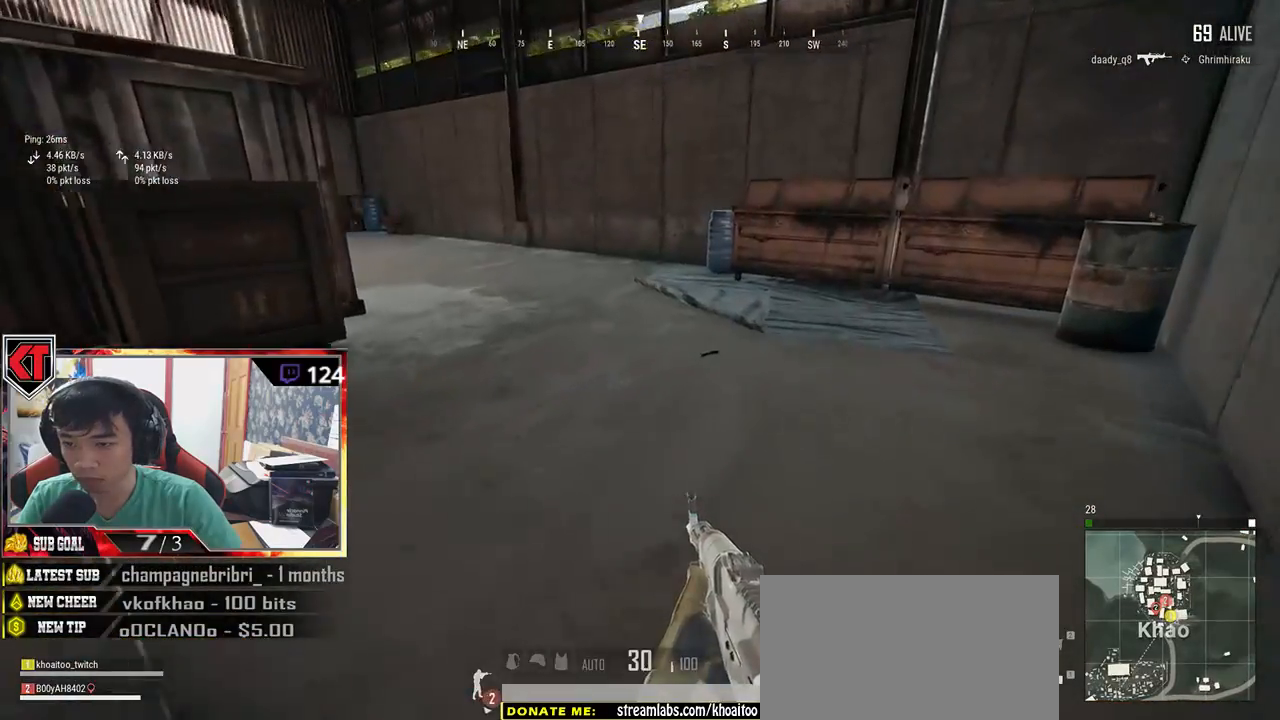
{"keys": ["d", "shift", "w"], "mouse": [], "events": []}
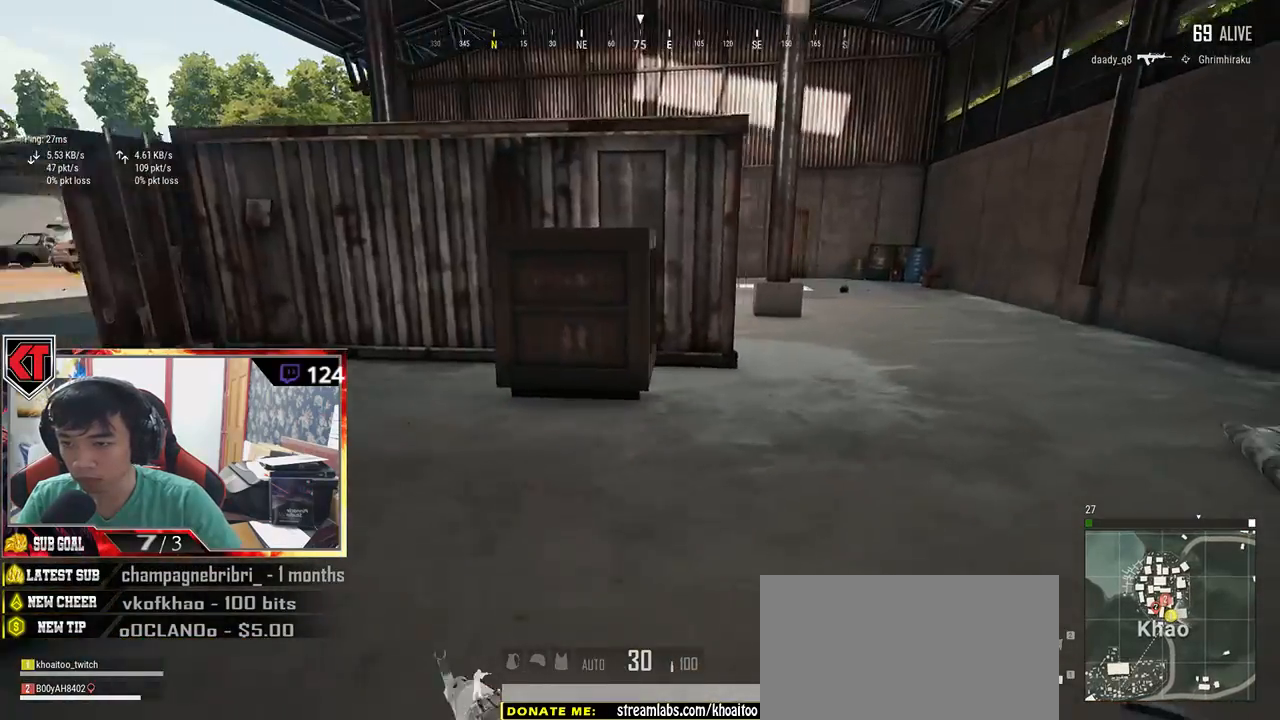
{"keys": ["d", "shift", "w"], "mouse": [], "events": []}
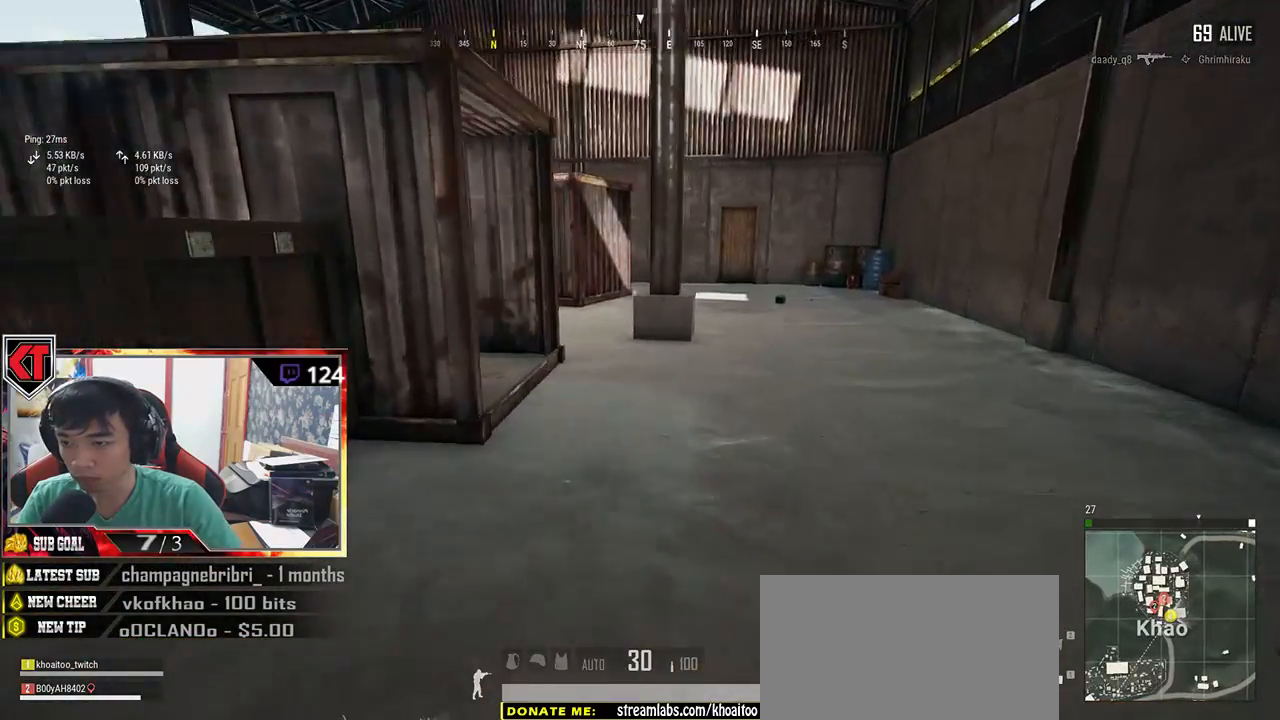
{"keys": ["d"], "mouse": [], "events": [[367, "shift", "up"], [467, "w", "up"]]}
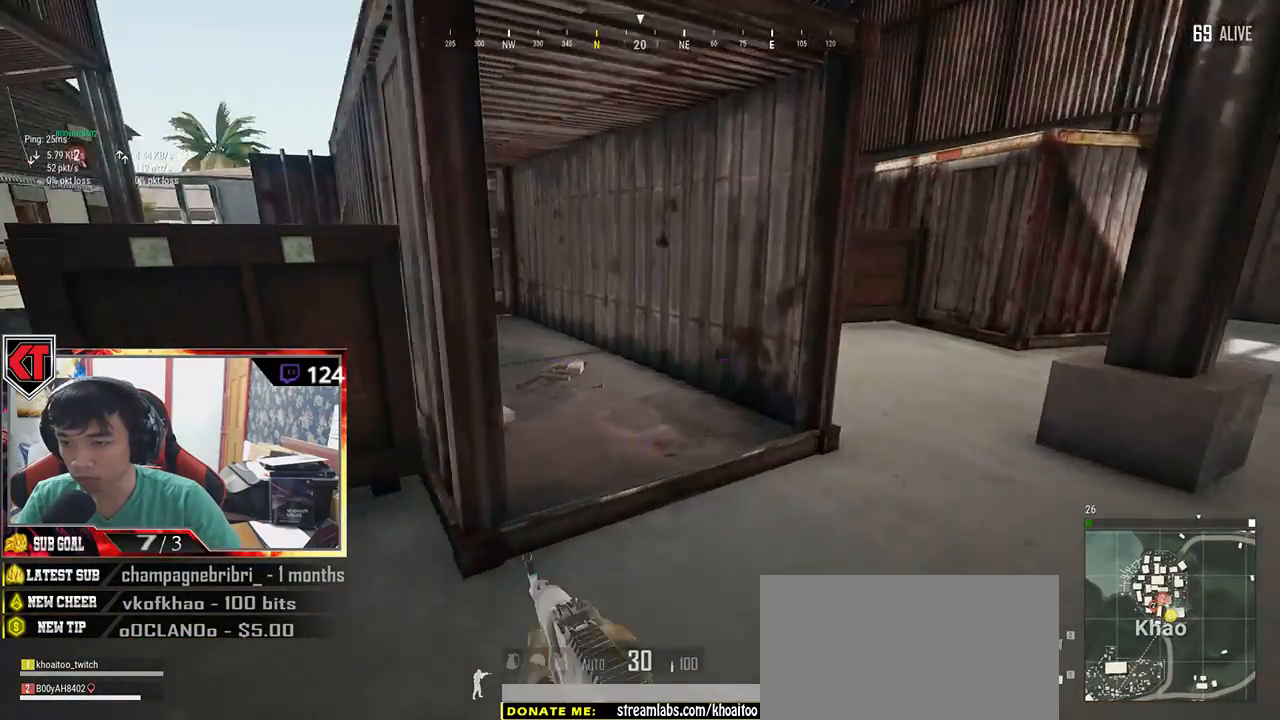
{"keys": ["a", "d"], "mouse": [], "events": [[184, "s", "down"], [317, "a", "down"], [400, "d", "up"], [434, "d", "down"], [467, "s", "up"]]}
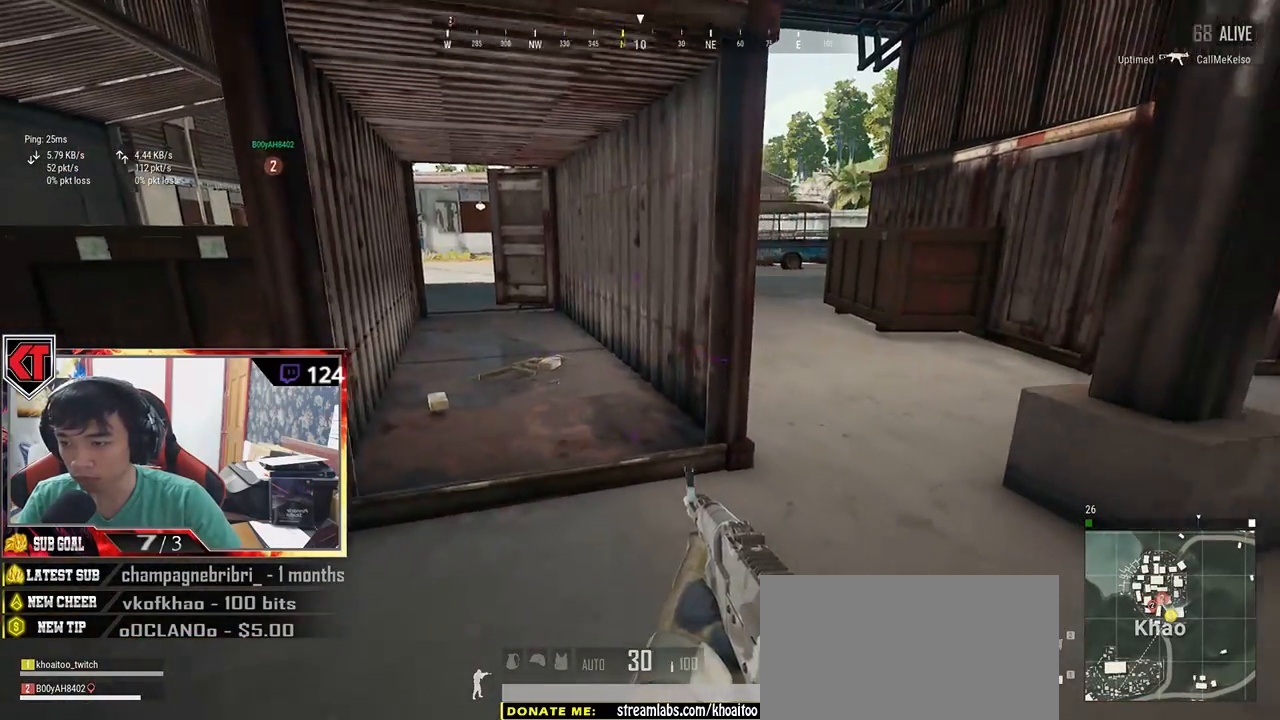
{"keys": ["d"], "mouse": [], "events": [[50, "a", "up"], [50, "s", "down"], [217, "s", "up"]]}
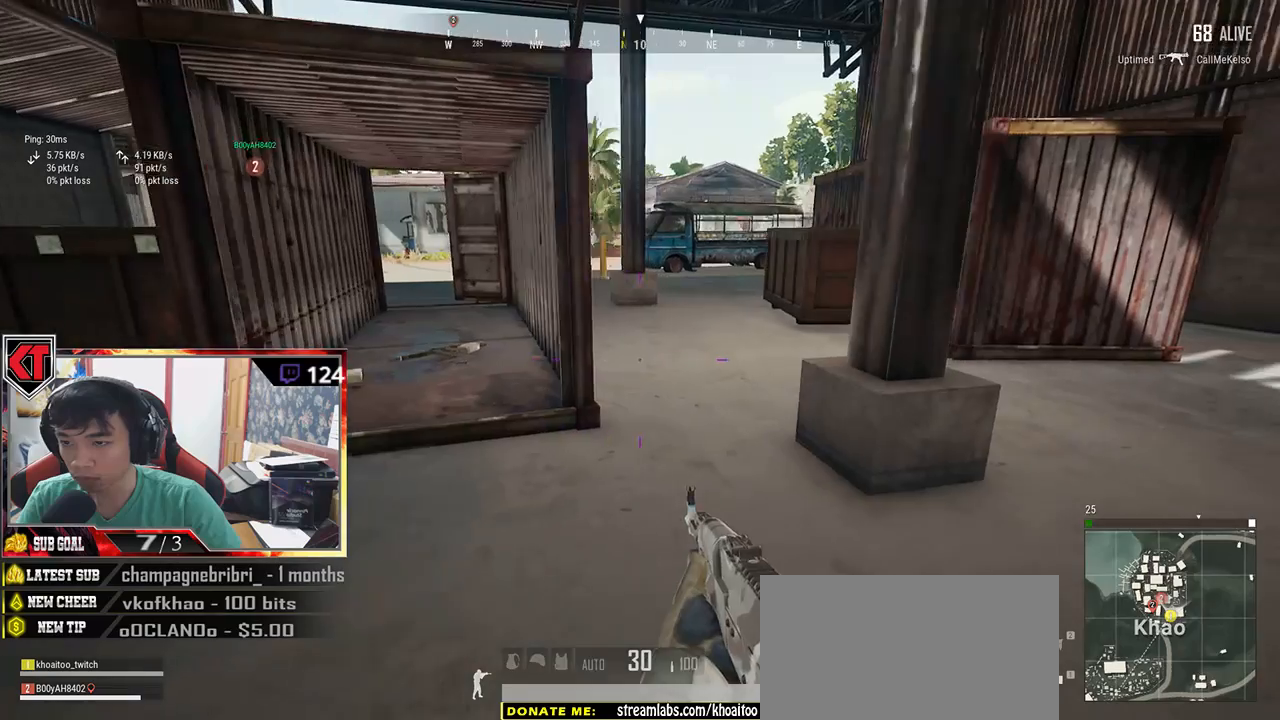
{"keys": ["d"], "mouse": [], "events": []}
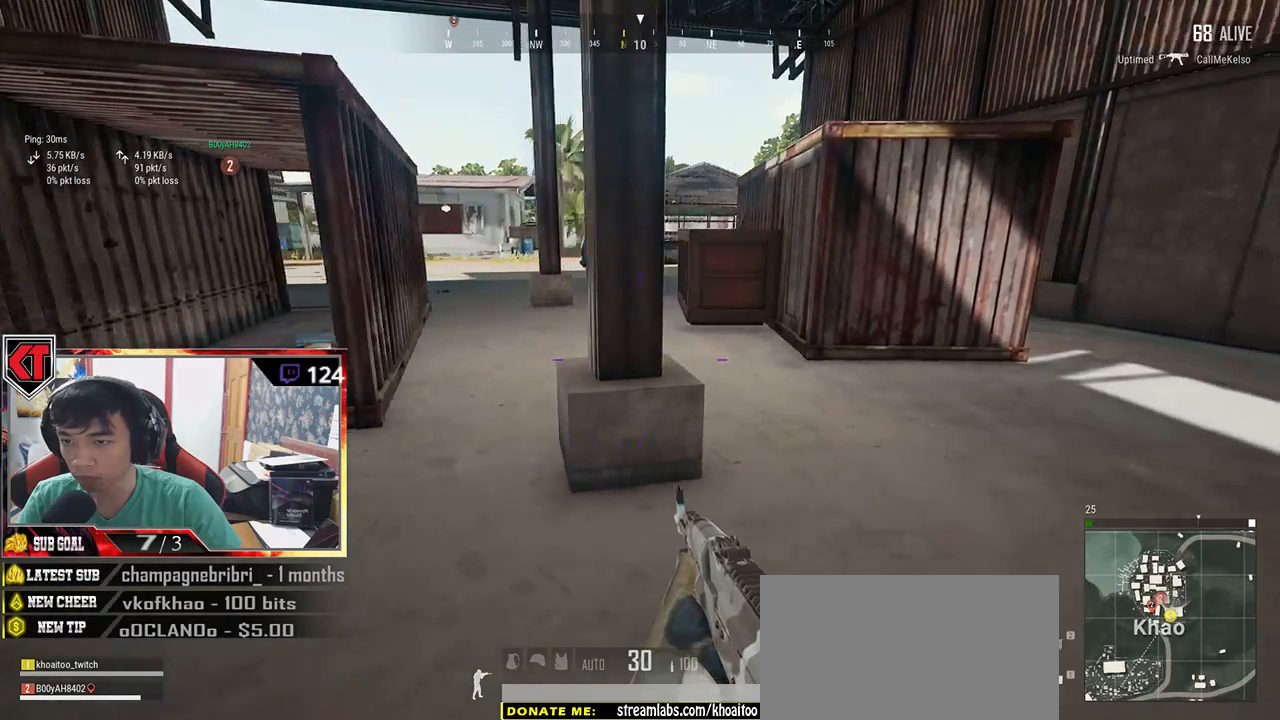
{"keys": ["d"], "mouse": [], "events": [[117, "w", "down"], [350, "w", "up"]]}
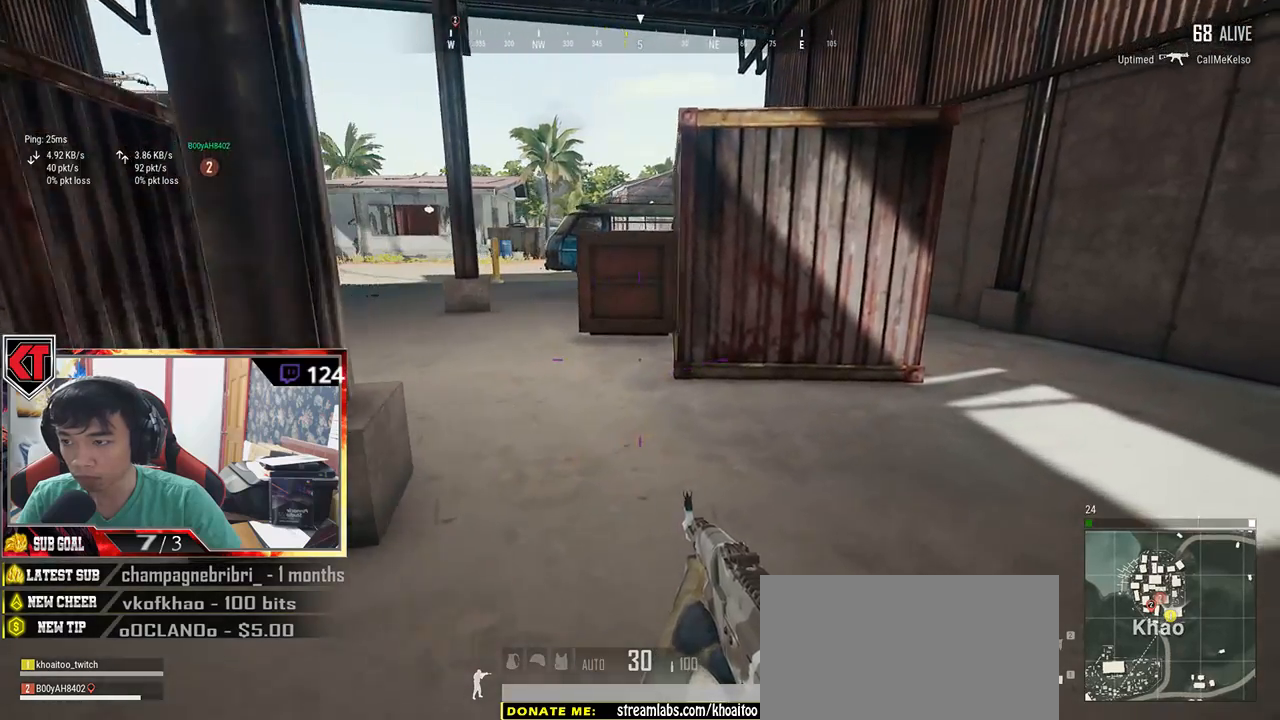
{"keys": ["d"], "mouse": [], "events": [[117, "s", "down"], [317, "a", "down"], [384, "a", "up"], [417, "s", "up"]]}
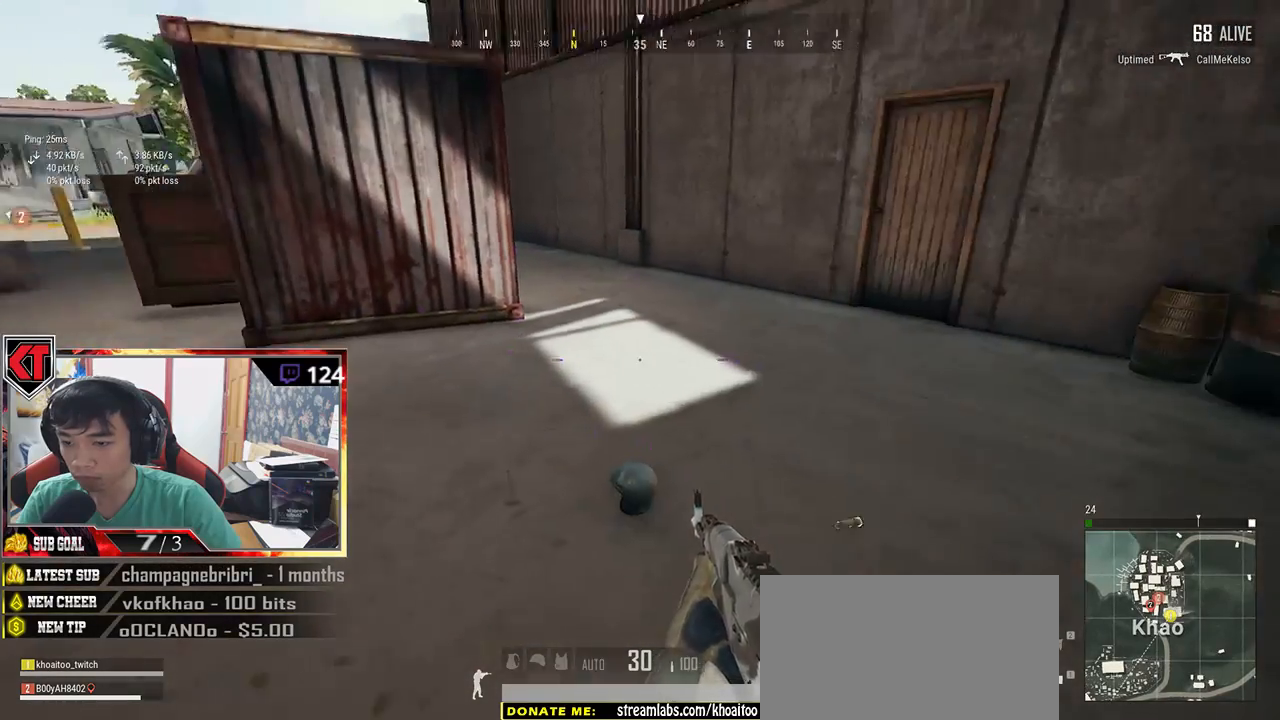
{"keys": ["a"], "mouse": [], "events": [[200, "w", "down"], [284, "w", "up"], [367, "a", "down"], [417, "d", "up"]]}
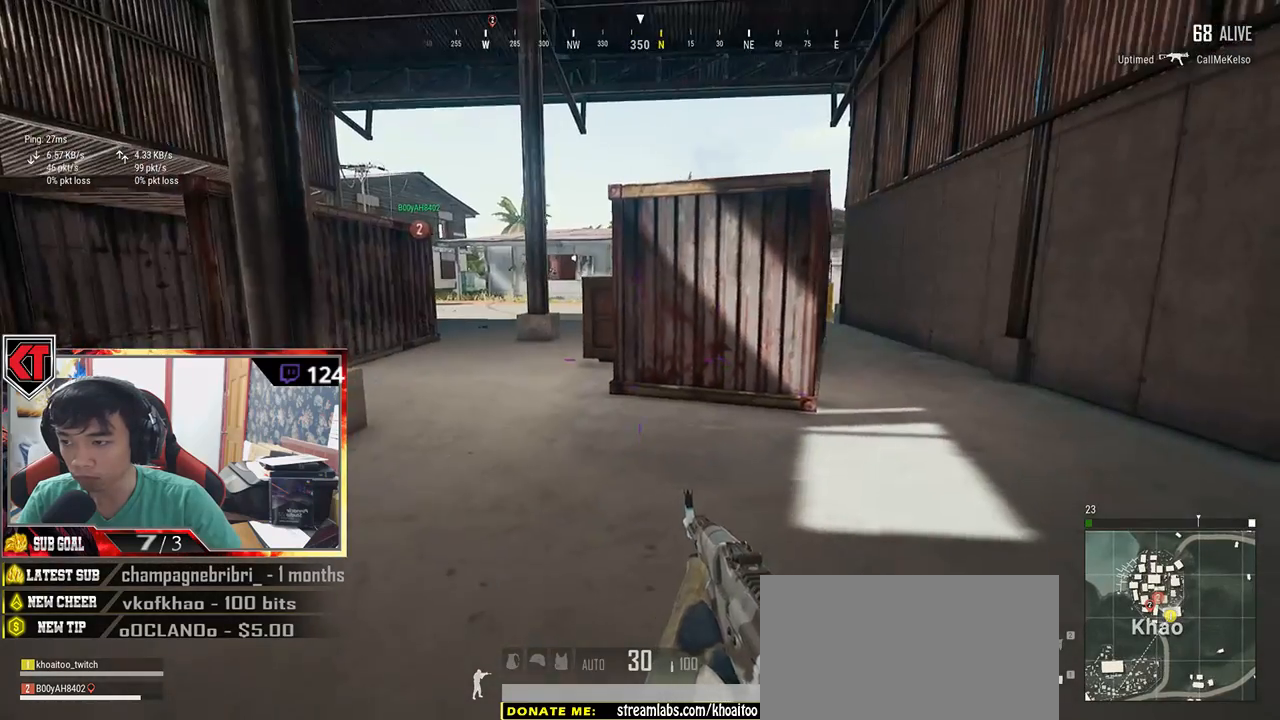
{"keys": ["d", "w"], "mouse": [], "events": [[284, "a", "up"], [284, "d", "down"], [384, "w", "down"]]}
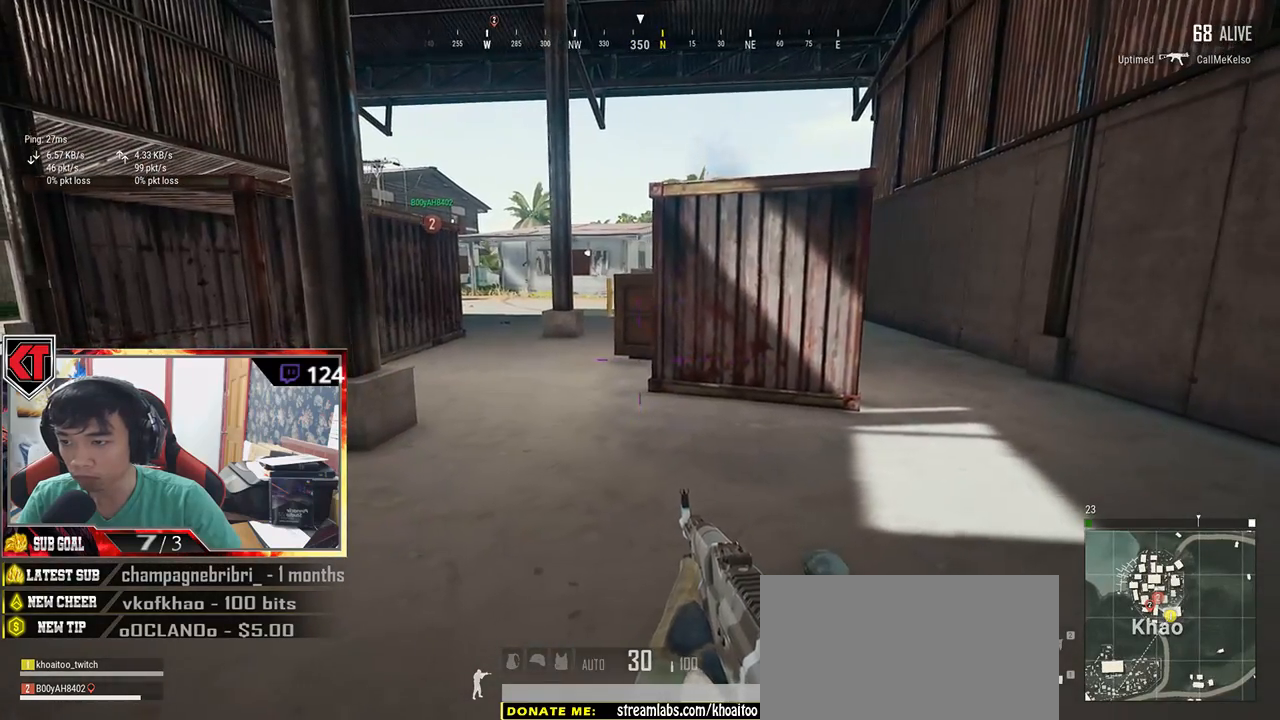
{"keys": ["d", "w"], "mouse": [], "events": [[367, "tab", "down"], [500, "tab", "up"]]}
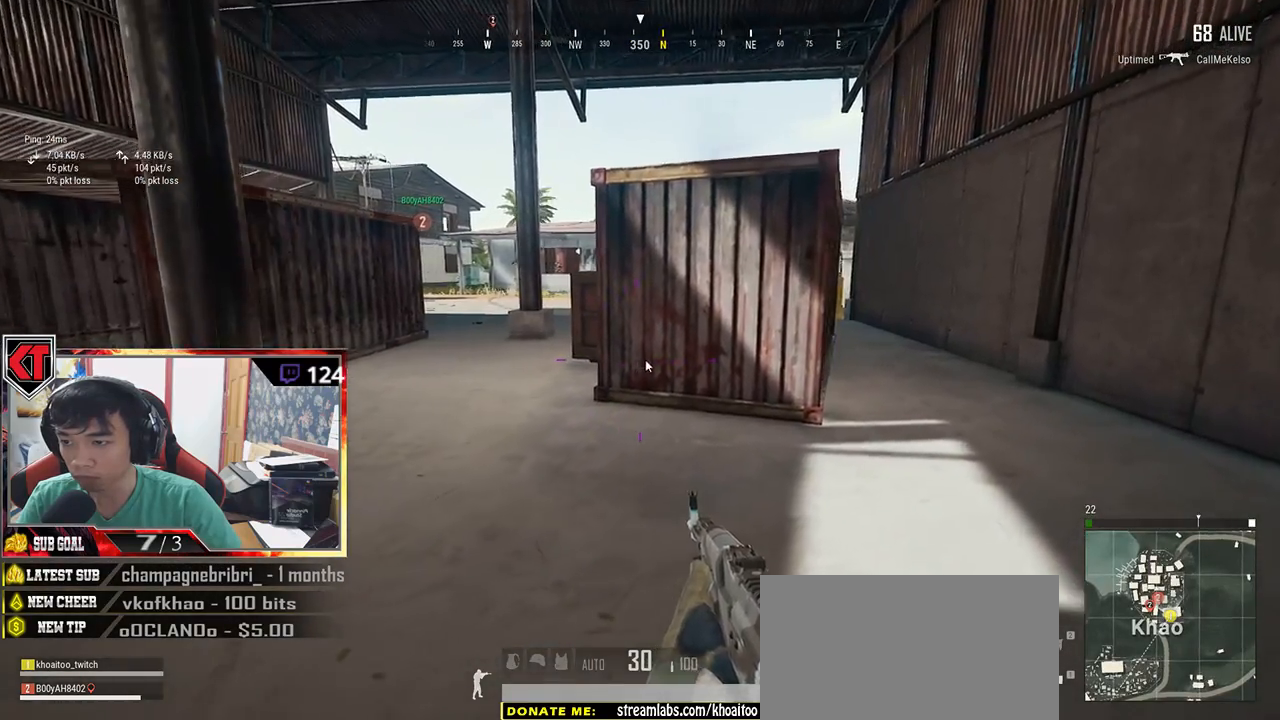
{"keys": ["s"], "mouse": [], "events": [[50, "d", "up"], [134, "w", "up"], [267, "d", "down"], [350, "s", "down"], [400, "d", "up"]]}
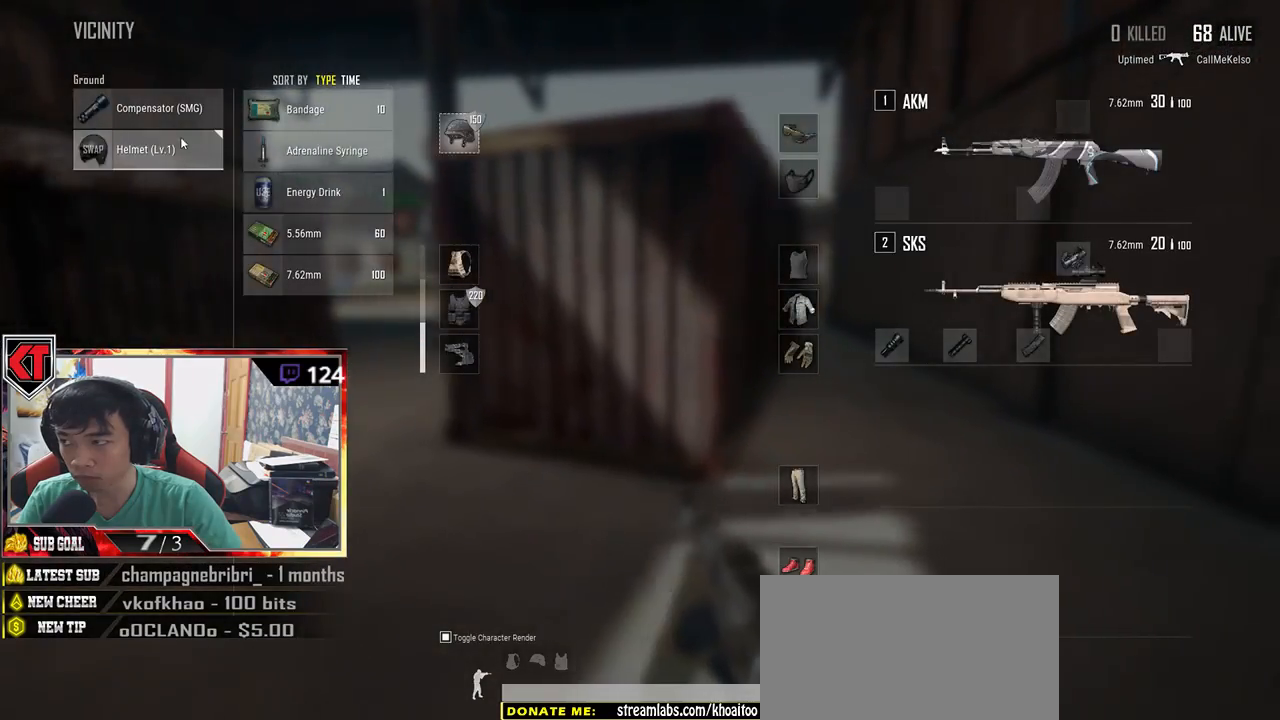
{"keys": ["d", "w"], "mouse": [], "events": [[50, "tab", "down"], [134, "d", "down"], [167, "tab", "up"], [200, "s", "up"], [367, "w", "down"]]}
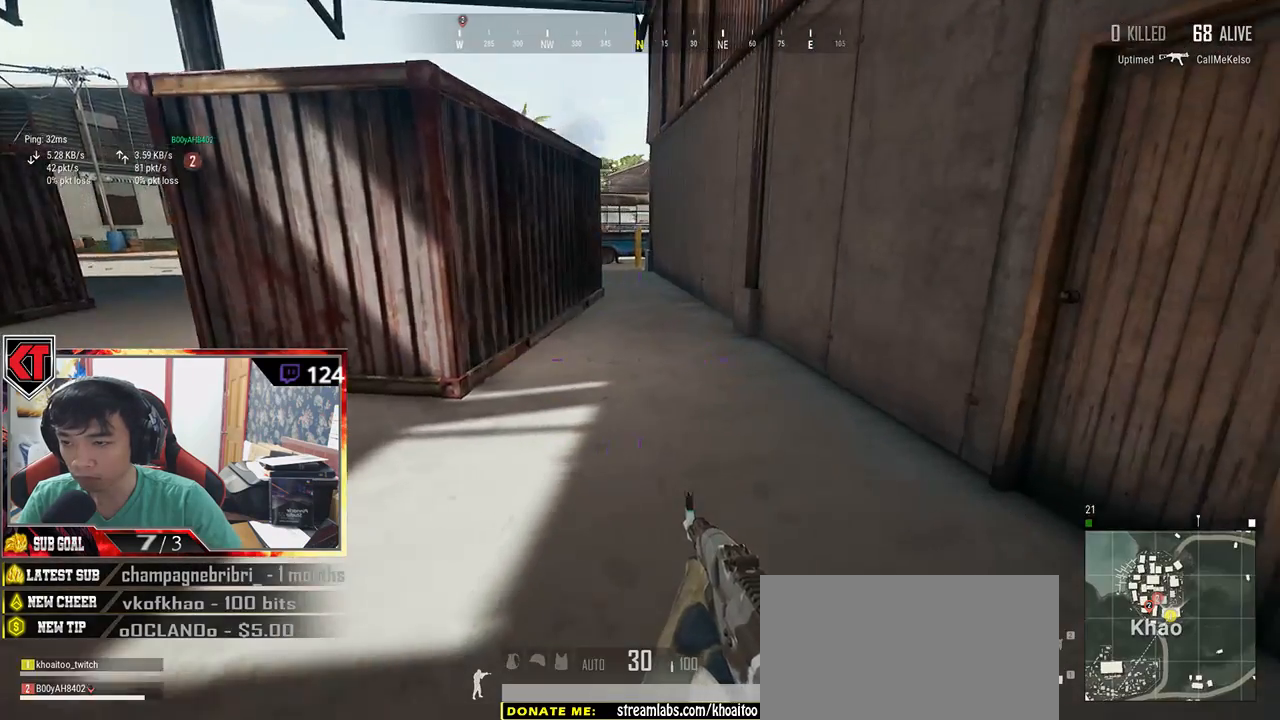
{"keys": [], "mouse": [], "events": [[267, "d", "up"], [417, "f", "down"], [450, "w", "up"], [467, "f", "up"]]}
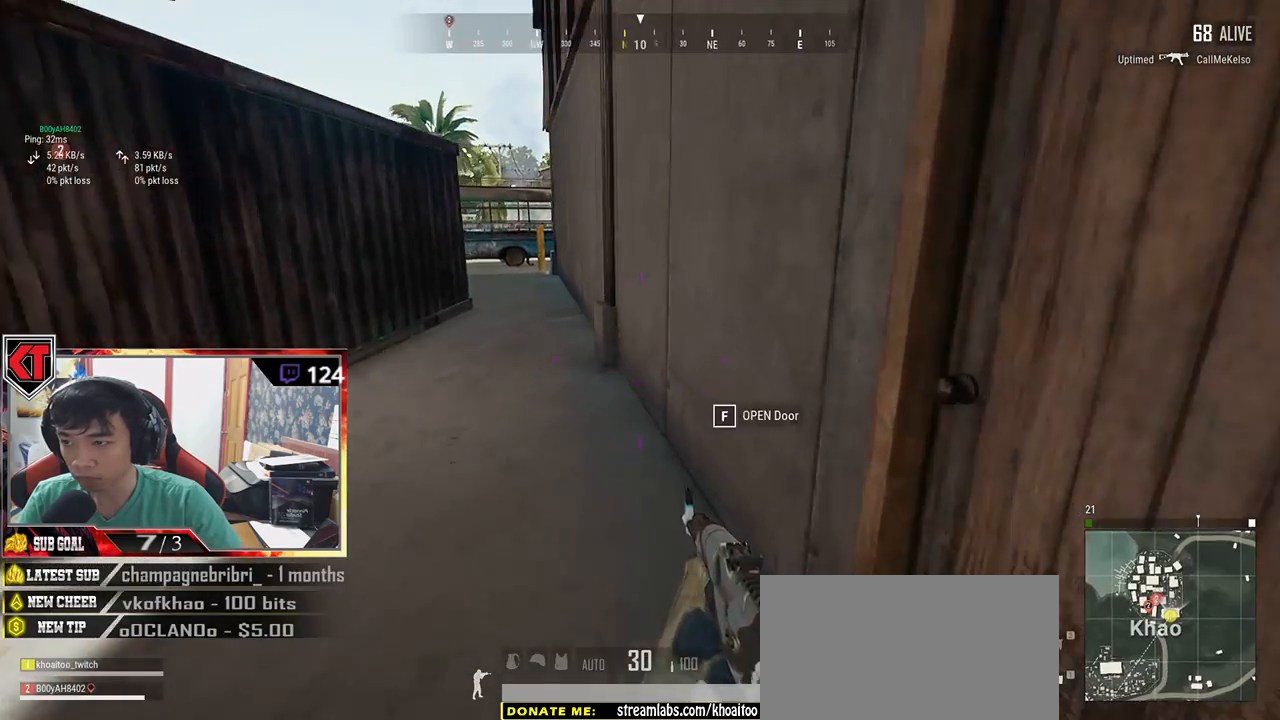
{"keys": ["d", "w"], "mouse": [], "events": [[67, "f", "down"], [184, "a", "down"], [184, "f", "up"], [334, "a", "up"], [367, "d", "down"], [367, "w", "down"]]}
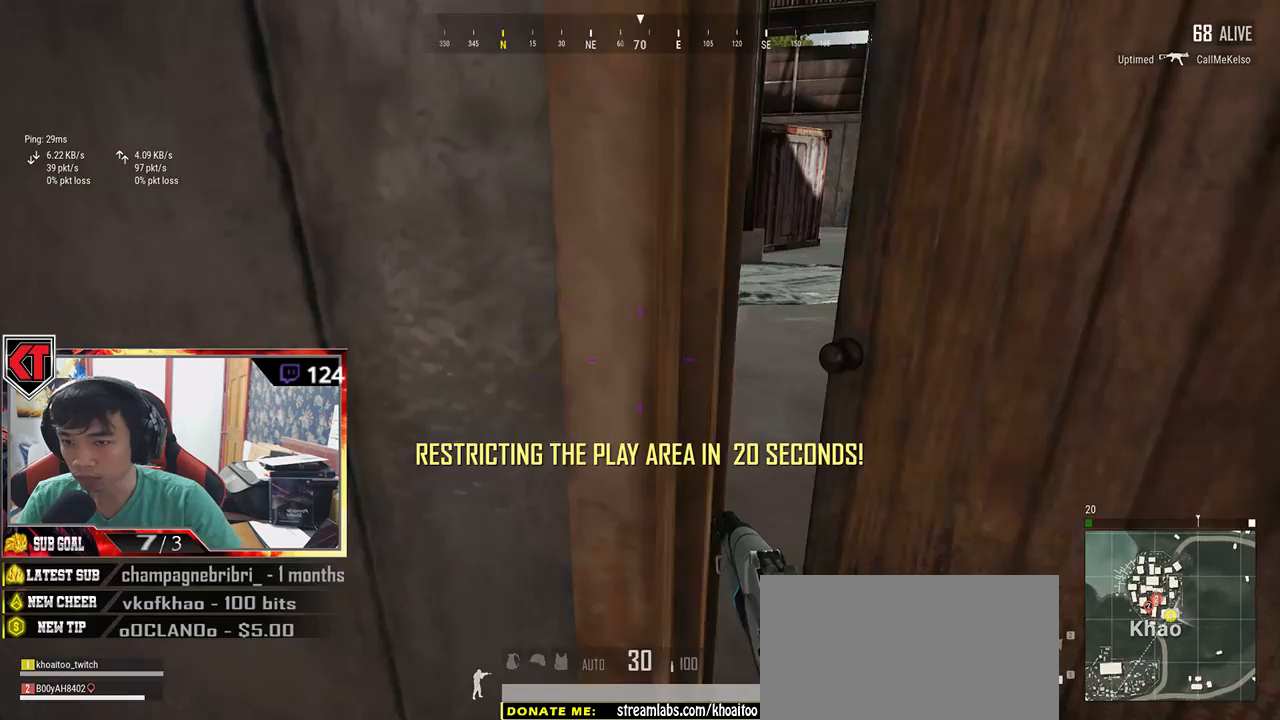
{"keys": ["d"], "mouse": [], "events": [[417, "w", "up"]]}
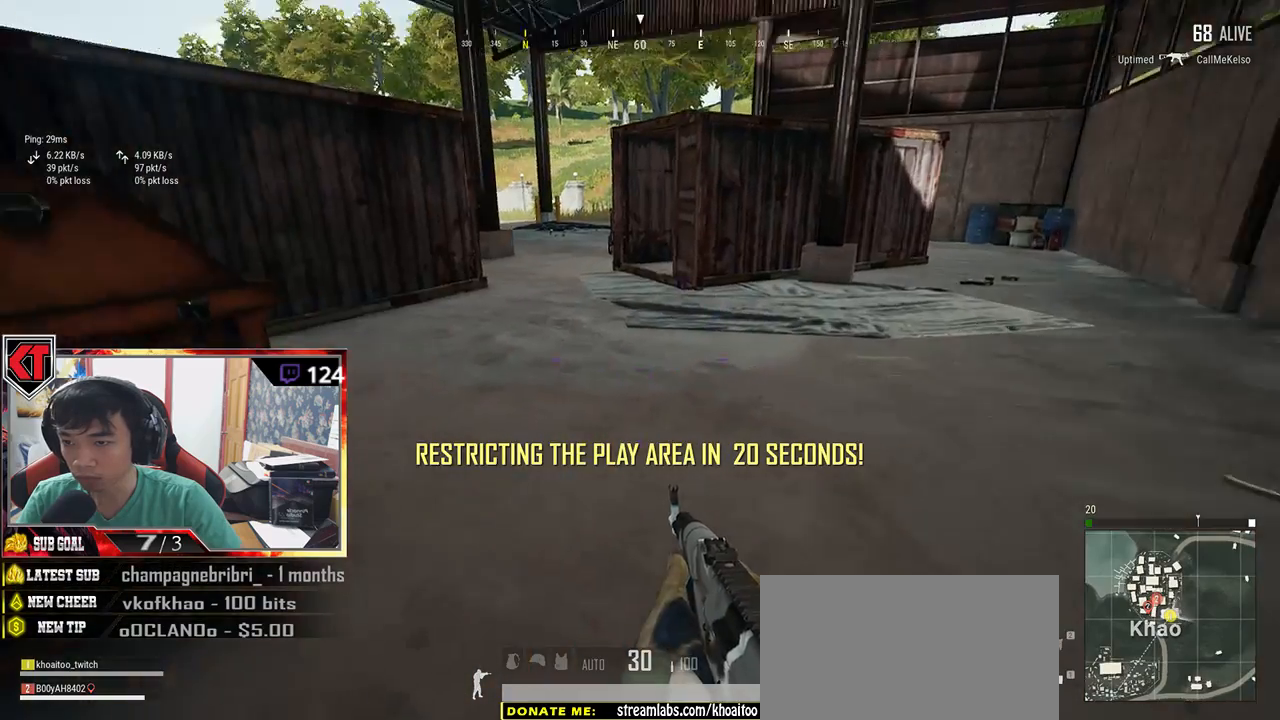
{"keys": ["d", "space", "w"], "mouse": [], "events": [[317, "w", "down"], [434, "space", "down"]]}
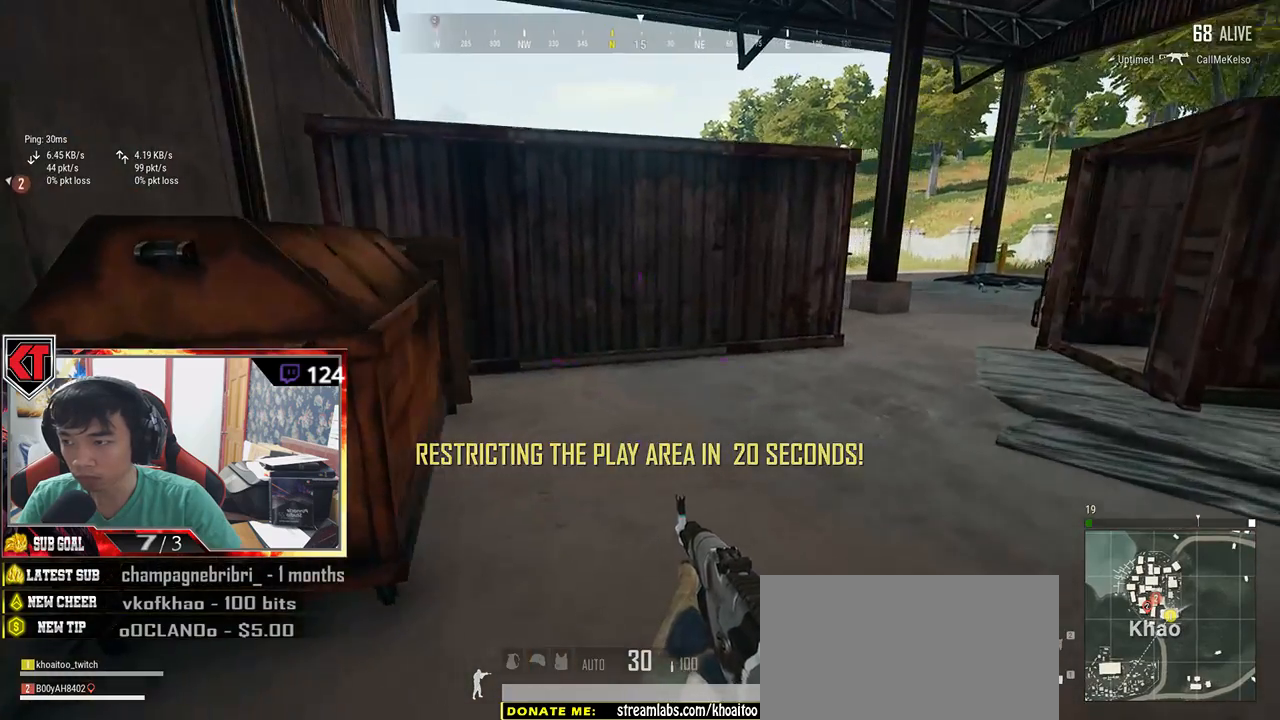
{"keys": ["d", "w"], "mouse": [], "events": [[234, "space", "up"]]}
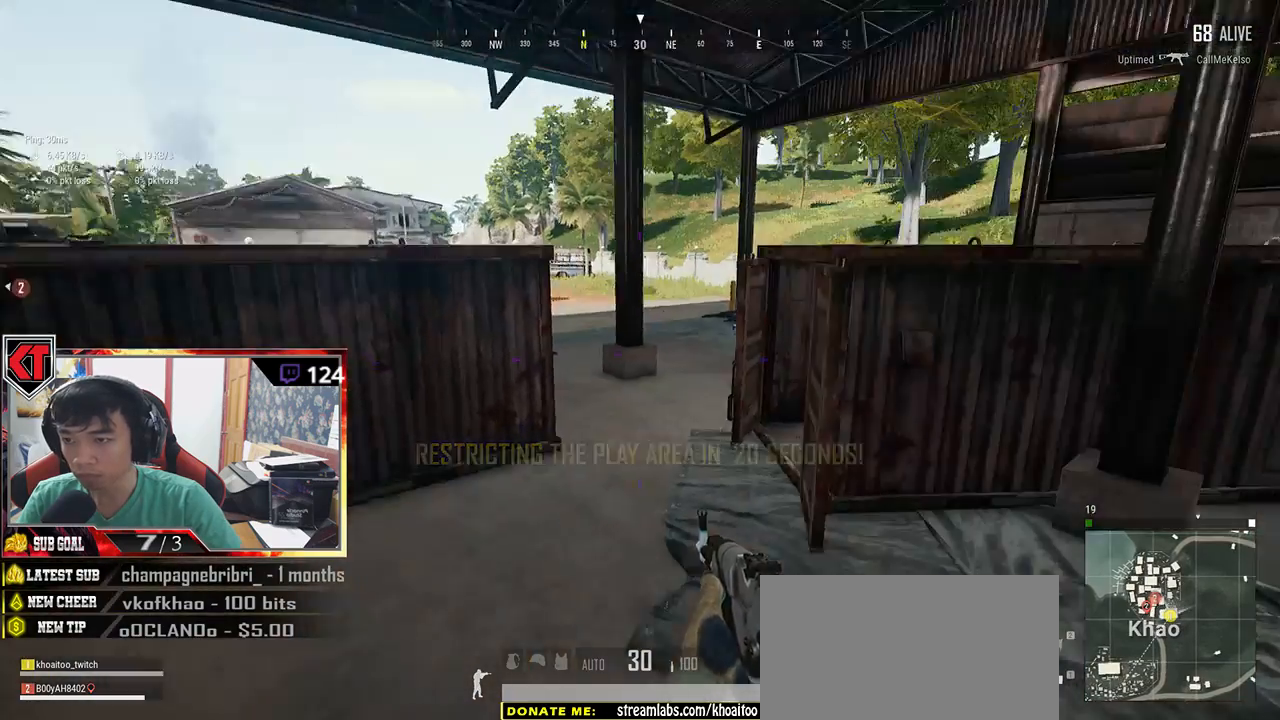
{"keys": ["d", "shift", "w"], "mouse": [], "events": [[434, "shift", "down"]]}
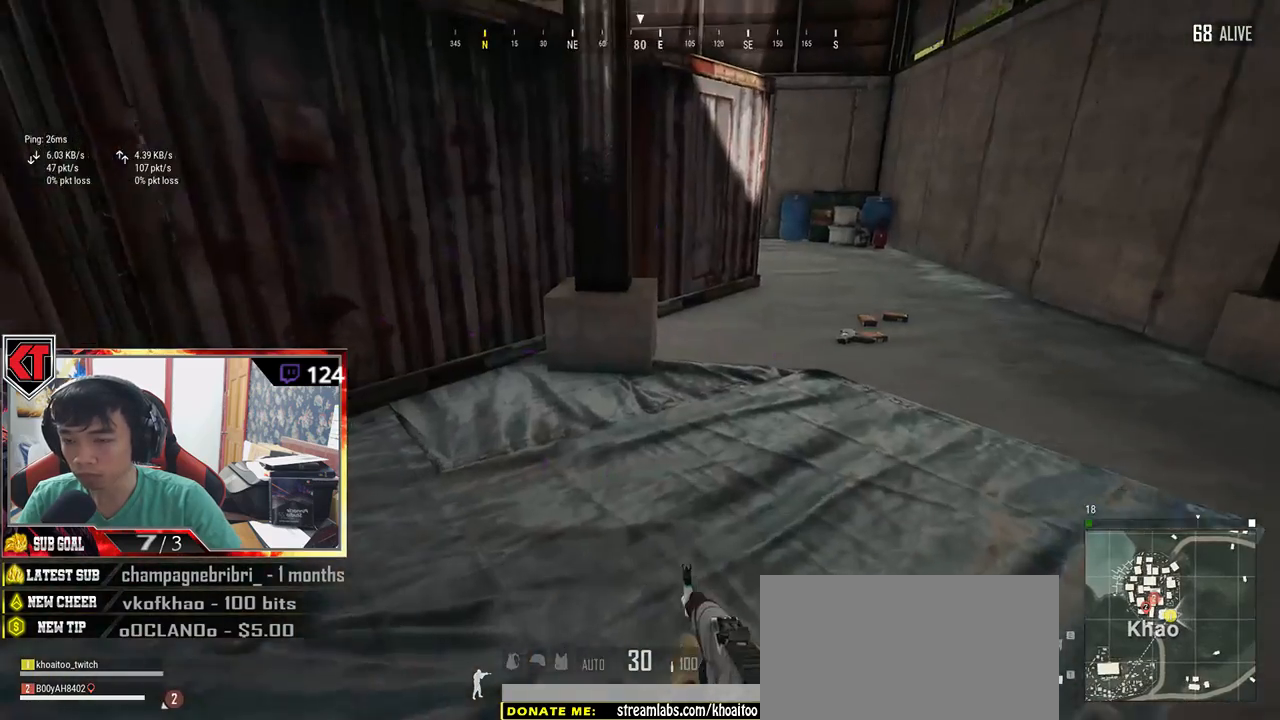
{"keys": ["d", "shift", "w"], "mouse": [], "events": []}
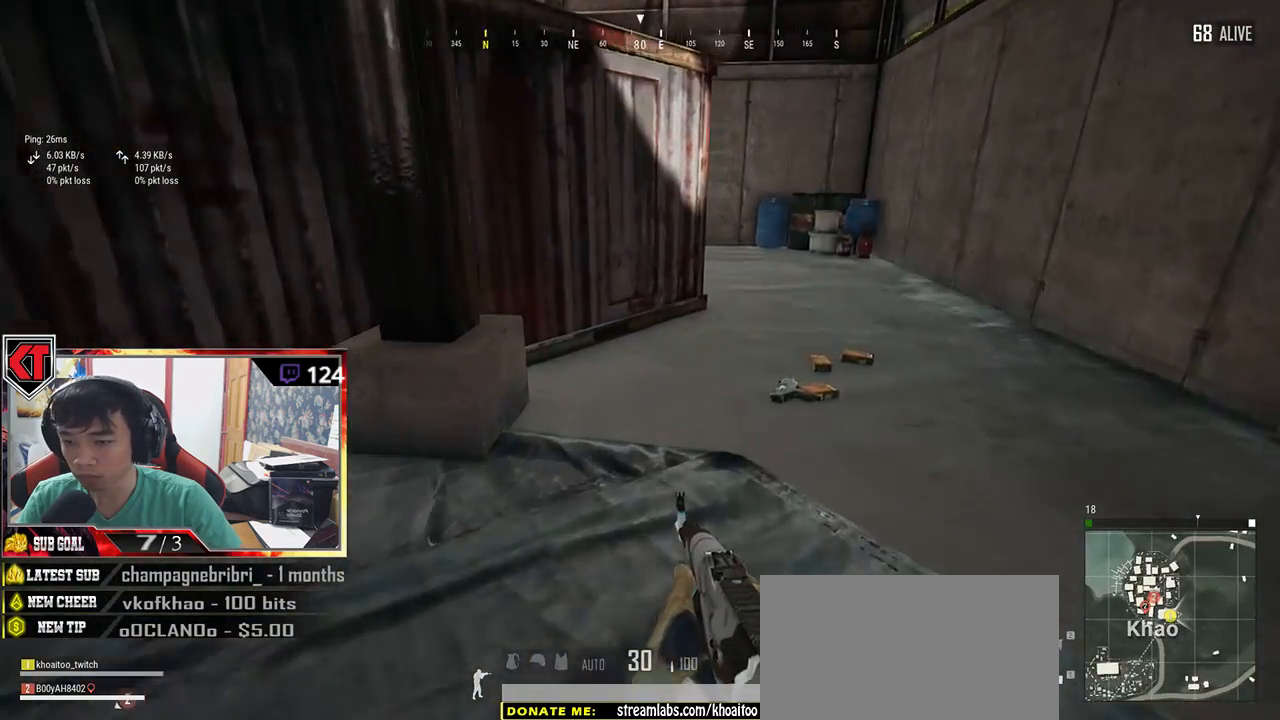
{"keys": ["d", "shift", "w"], "mouse": [], "events": []}
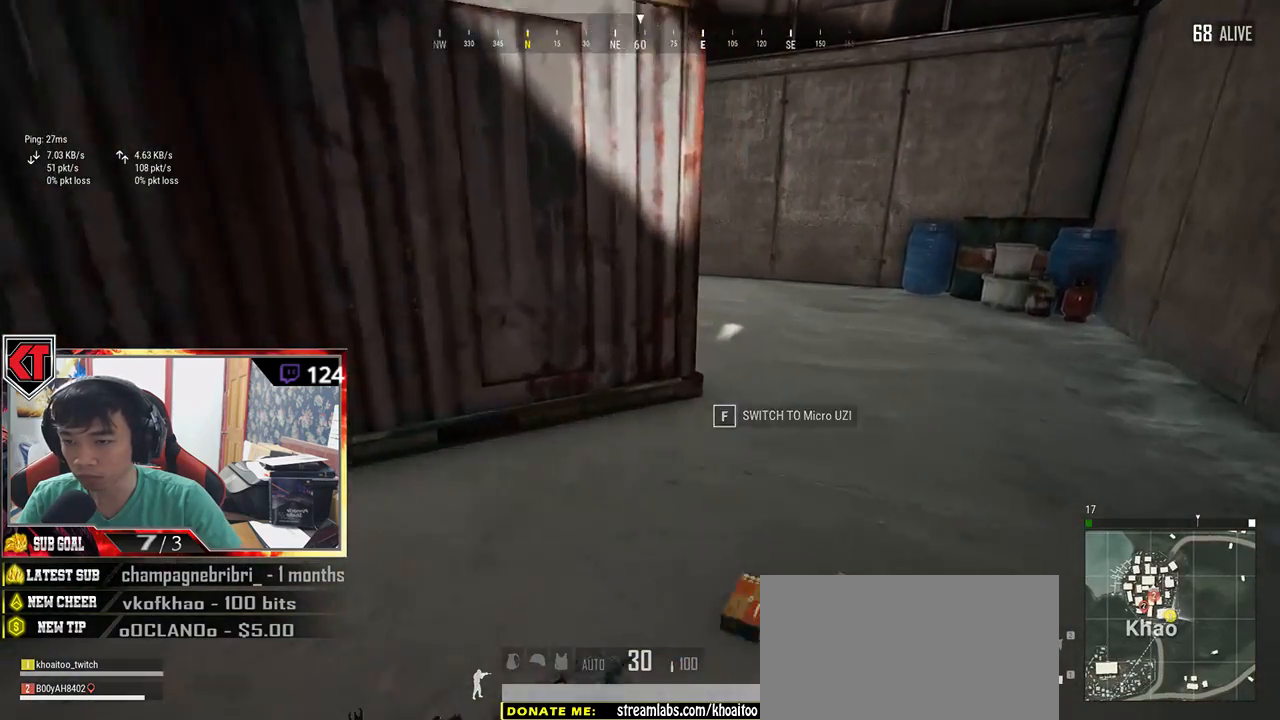
{"keys": ["d", "shift", "w"], "mouse": [], "events": []}
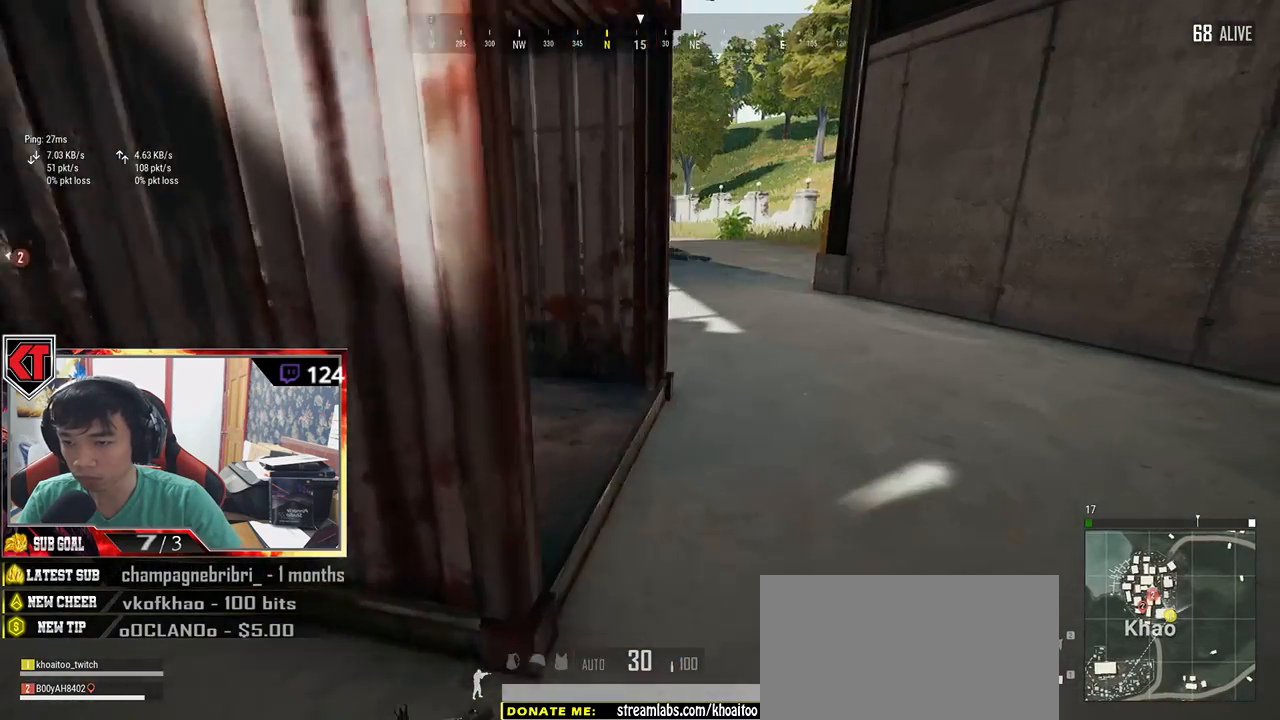
{"keys": ["d", "s"], "mouse": [], "events": [[67, "shift", "up"], [217, "w", "up"], [417, "s", "down"]]}
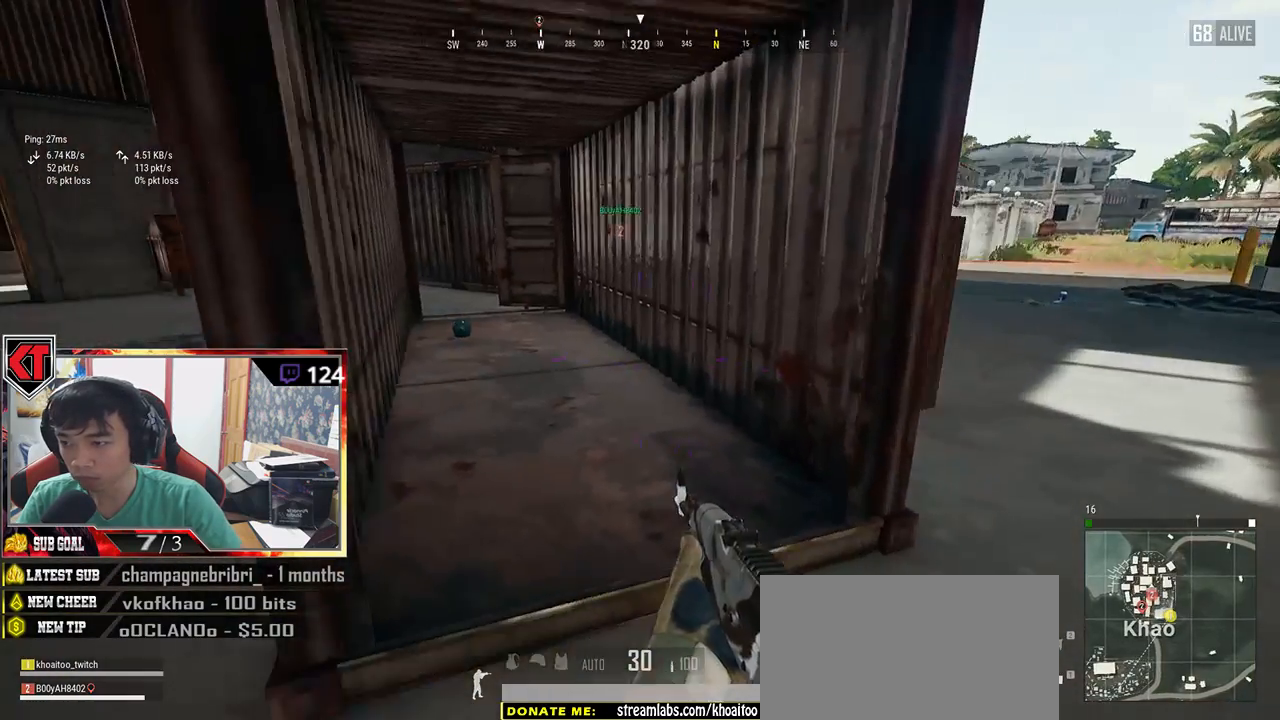
{"keys": ["a", "w"], "mouse": [], "events": [[17, "a", "down"], [67, "d", "up"], [134, "s", "up"], [500, "w", "down"]]}
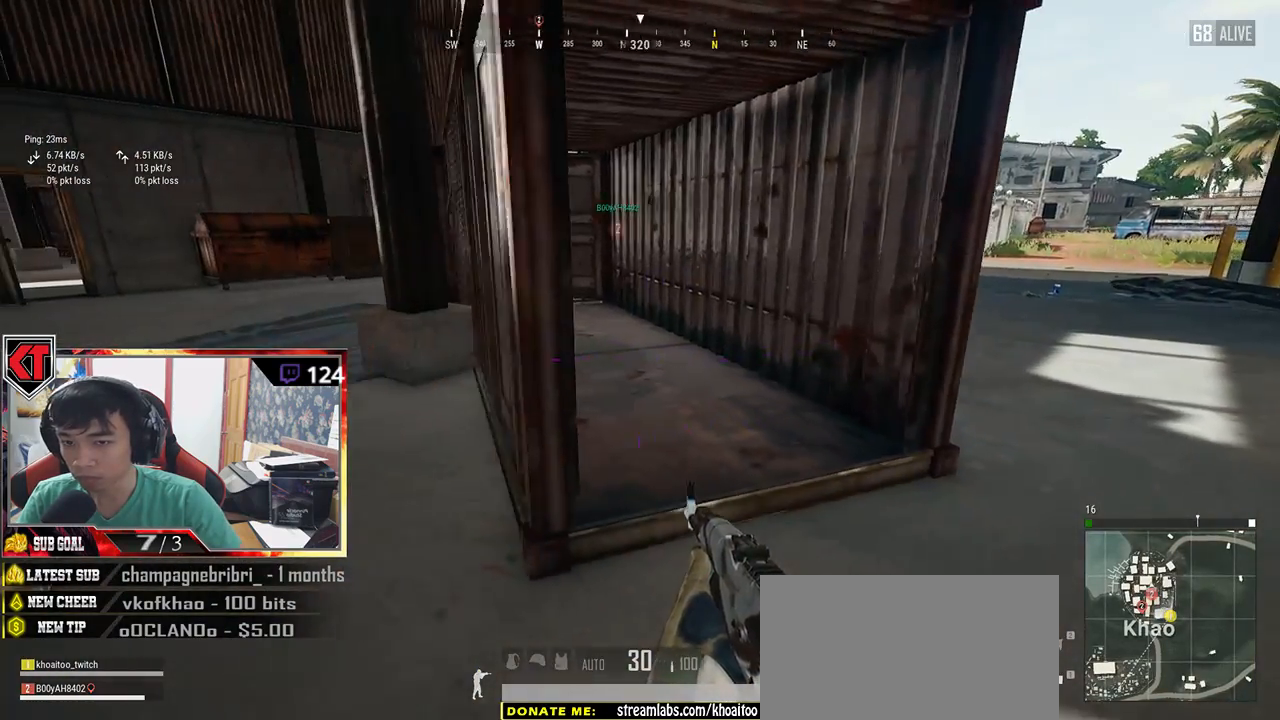
{"keys": ["d", "shift", "w"], "mouse": [], "events": [[184, "a", "up"], [184, "d", "down"], [434, "shift", "down"]]}
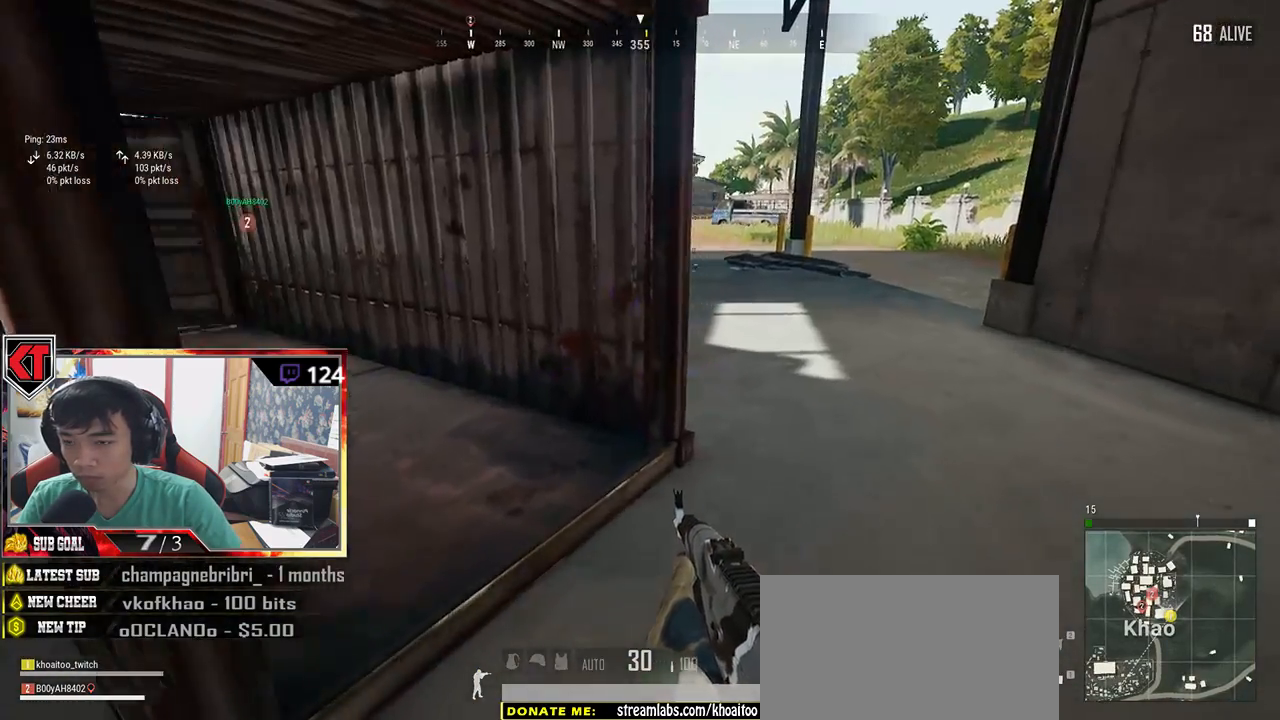
{"keys": ["shift", "w"], "mouse": [], "events": [[217, "d", "up"]]}
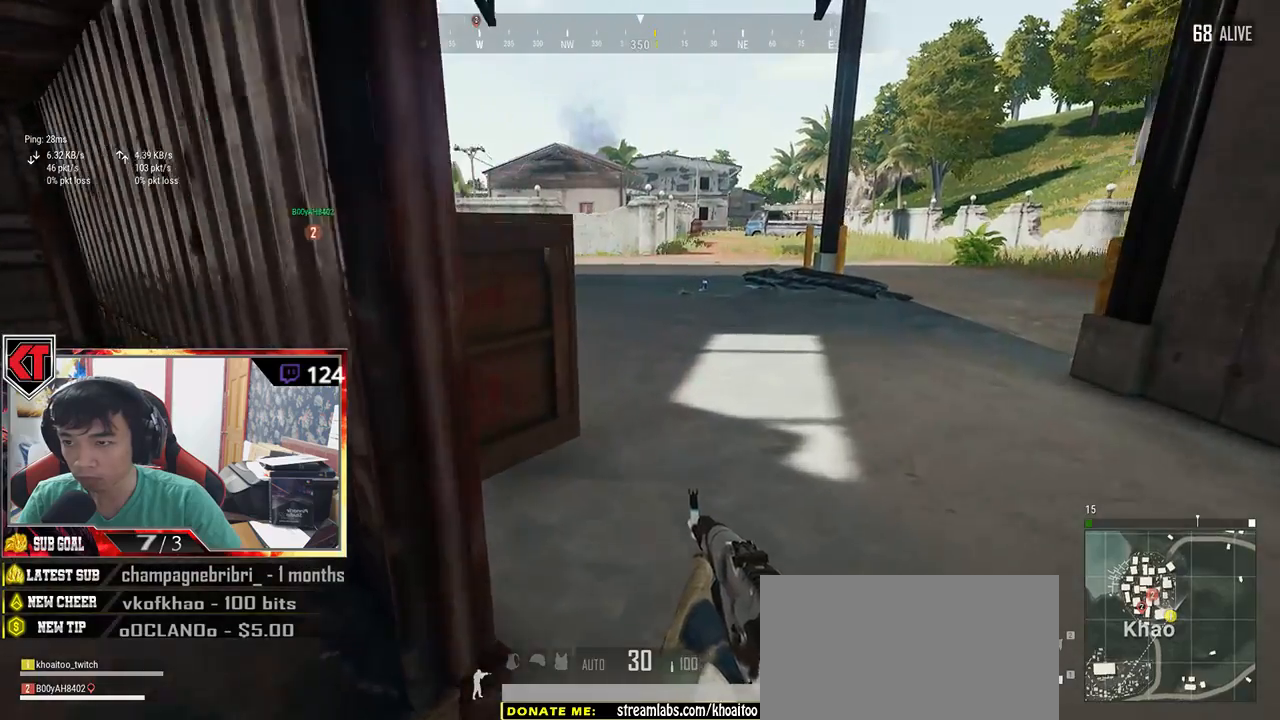
{"keys": ["shift", "w"], "mouse": [], "events": [[17, "d", "down"], [250, "d", "up"]]}